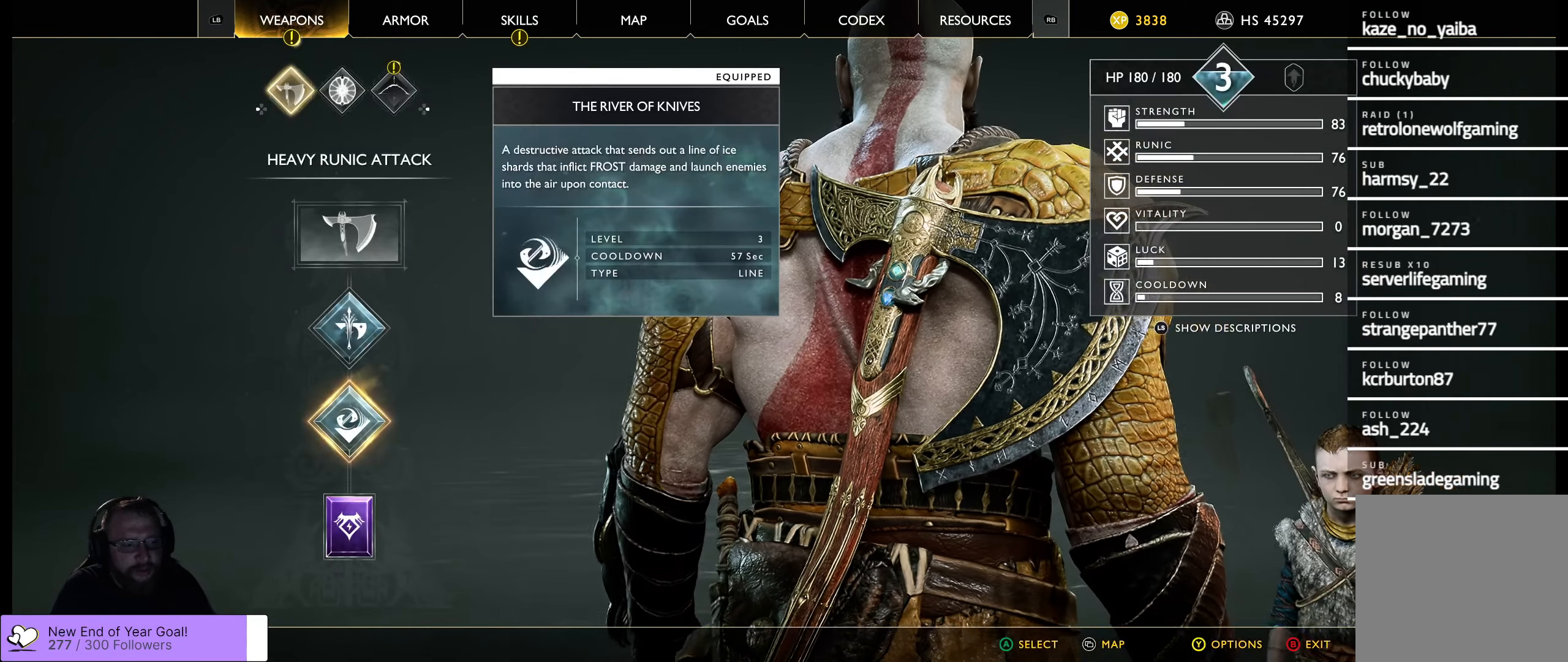
Gameplay with a controller (Xbox layout); each line is a JSON object with the inputs held at the frame after it. "events" lists button and stick changes between this image and that frame as [ms after this image, input, new state], when the widget could be followed in between.
{"buttons": [], "left_stick": "center", "right_stick": "center", "events": []}
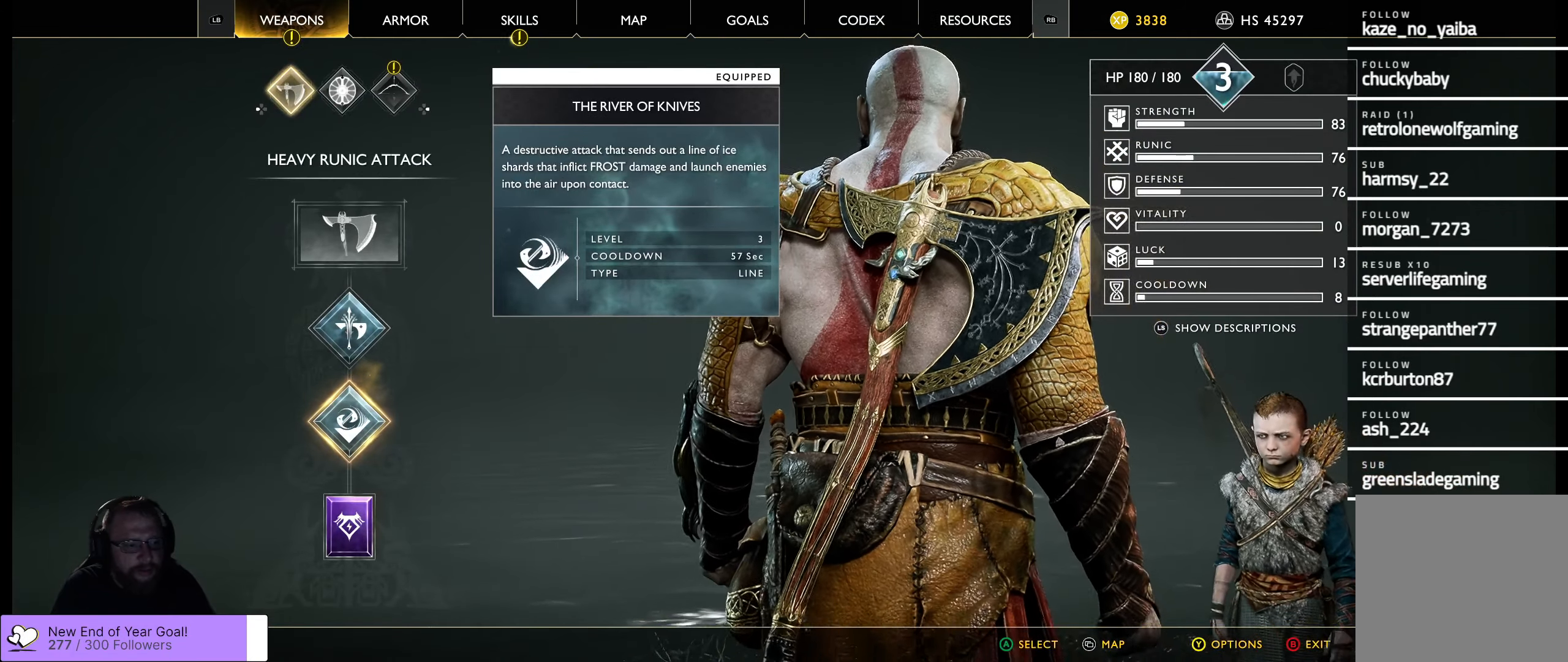
{"buttons": [], "left_stick": "center", "right_stick": "center", "events": [[33, "DPAD_UP", "down"], [150, "DPAD_UP", "up"]]}
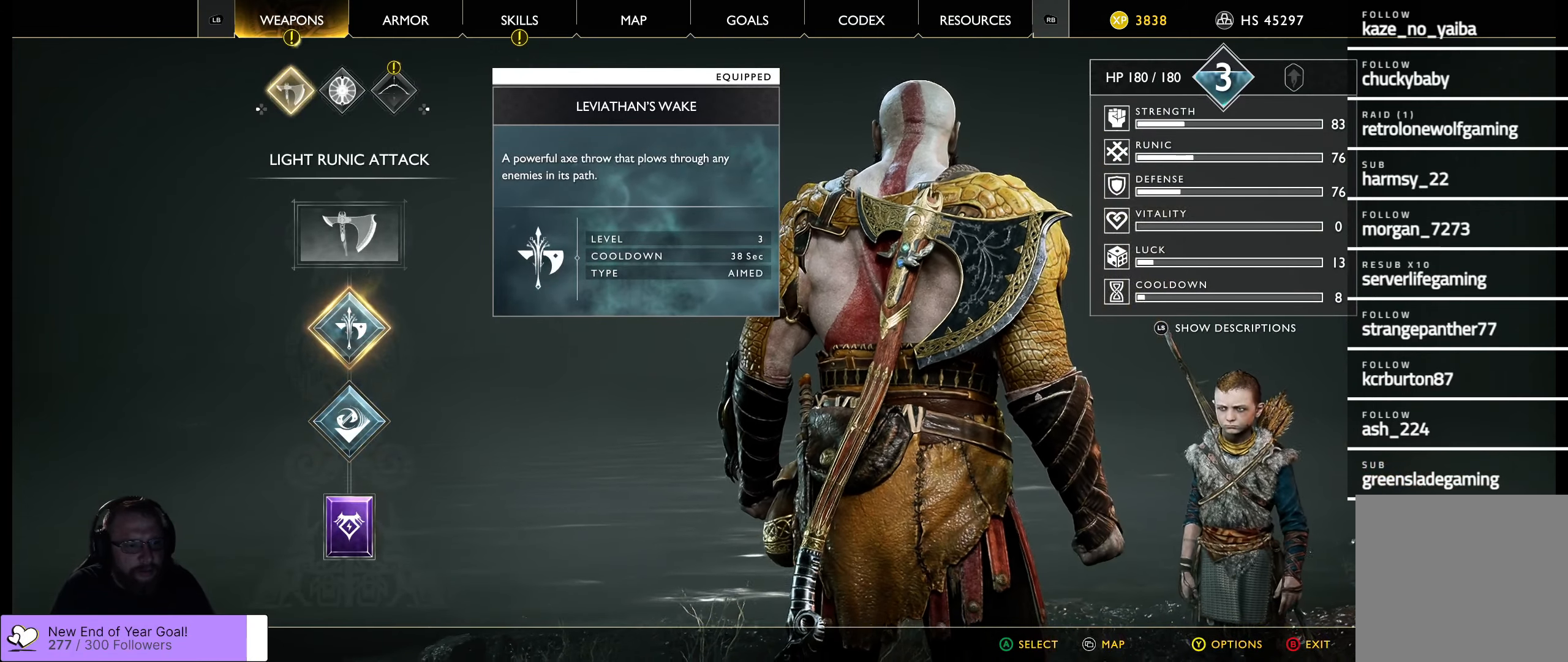
{"buttons": [], "left_stick": "center", "right_stick": "center", "events": []}
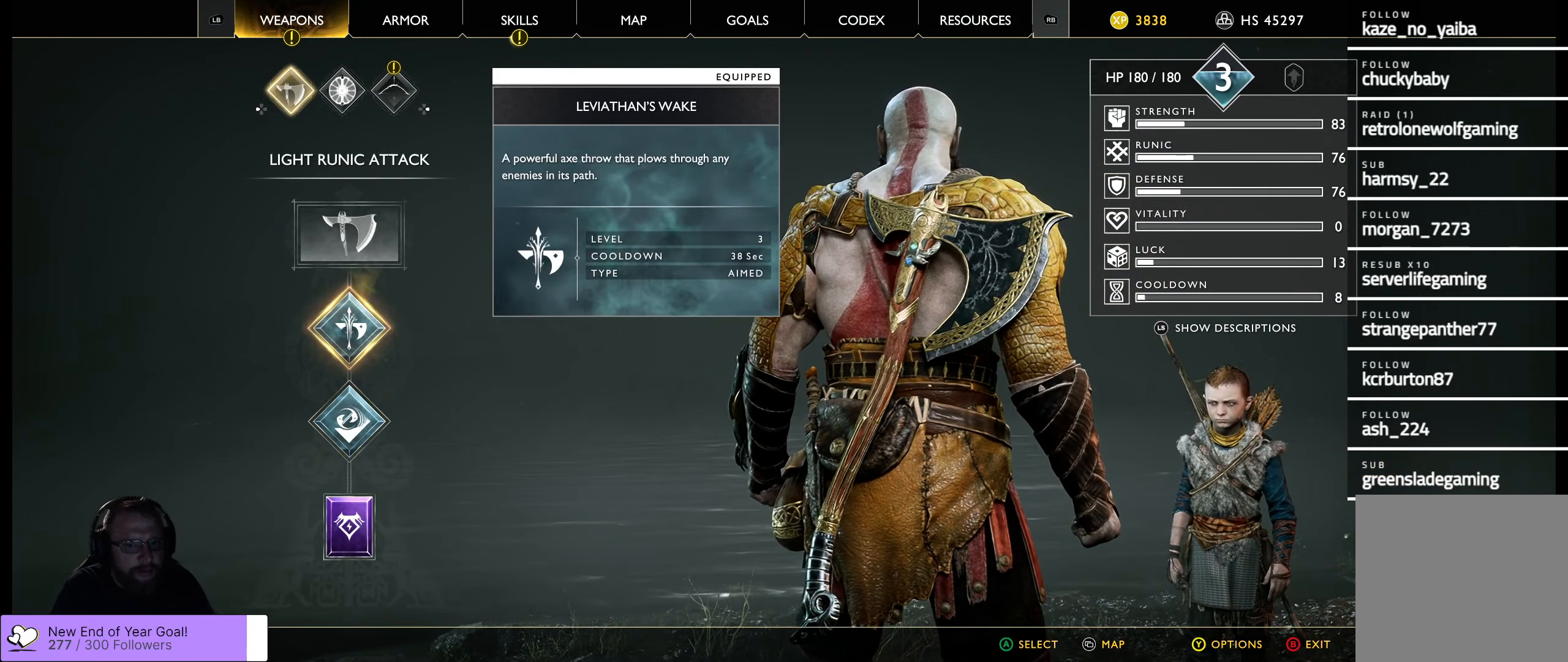
{"buttons": [], "left_stick": "center", "right_stick": "center", "events": [[50, "DPAD_DOWN", "down"], [167, "DPAD_DOWN", "up"], [350, "DPAD_DOWN", "down"], [500, "DPAD_DOWN", "up"]]}
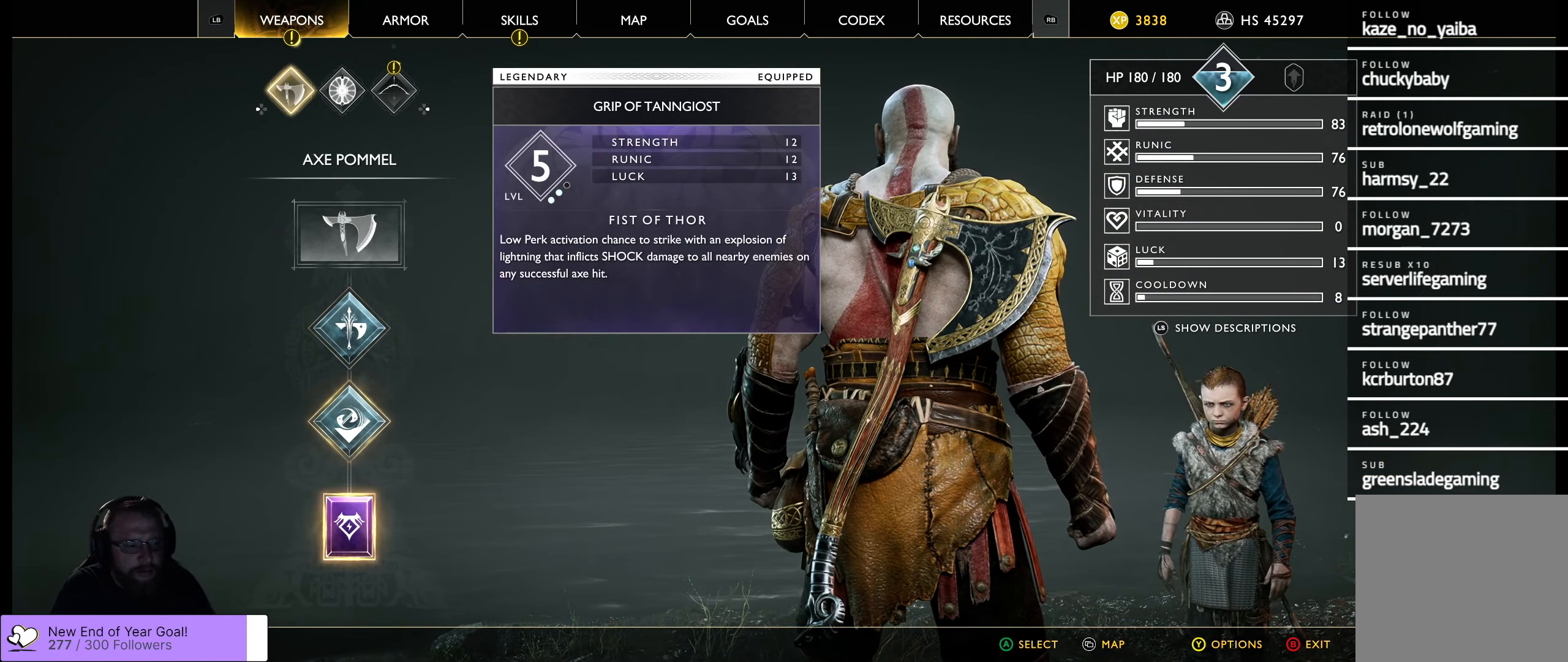
{"buttons": [], "left_stick": "center", "right_stick": "center", "events": []}
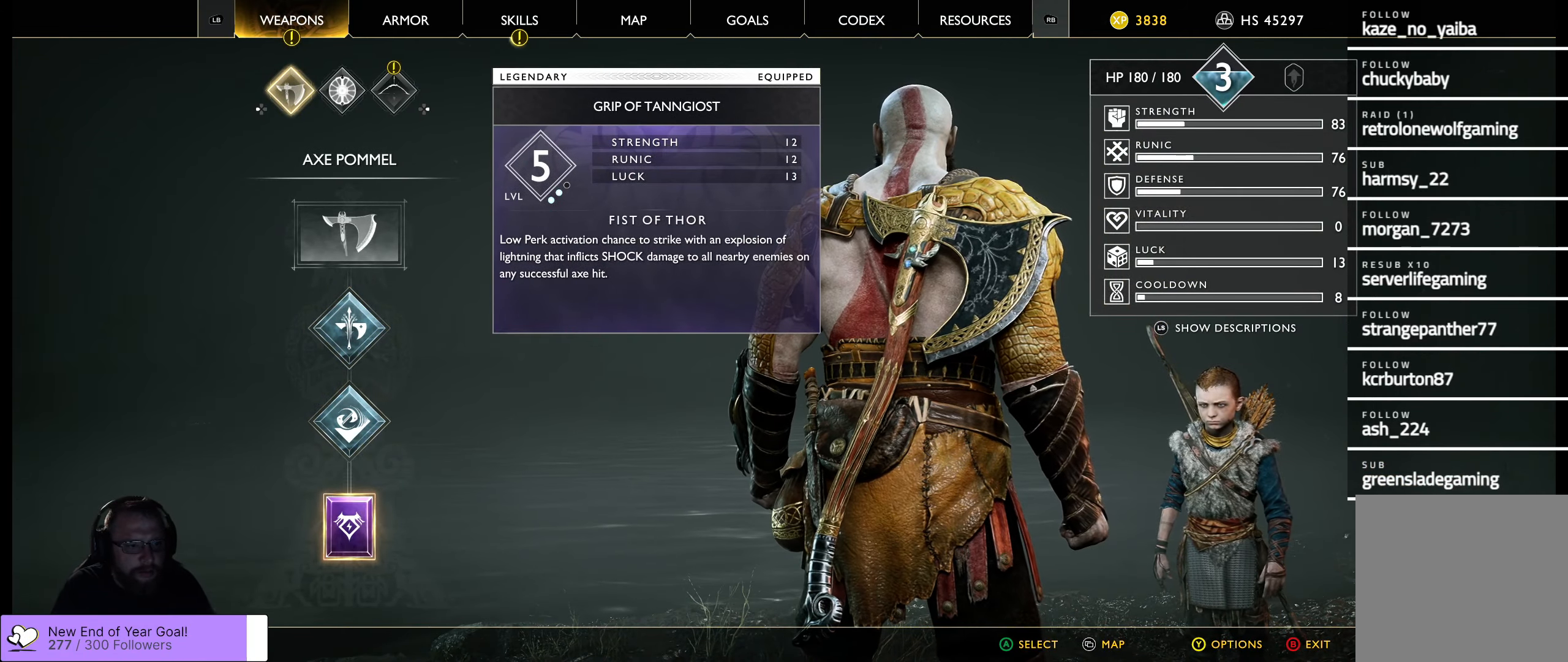
{"buttons": [], "left_stick": "center", "right_stick": "center", "events": [[183, "DPAD_UP", "down"], [317, "DPAD_UP", "up"]]}
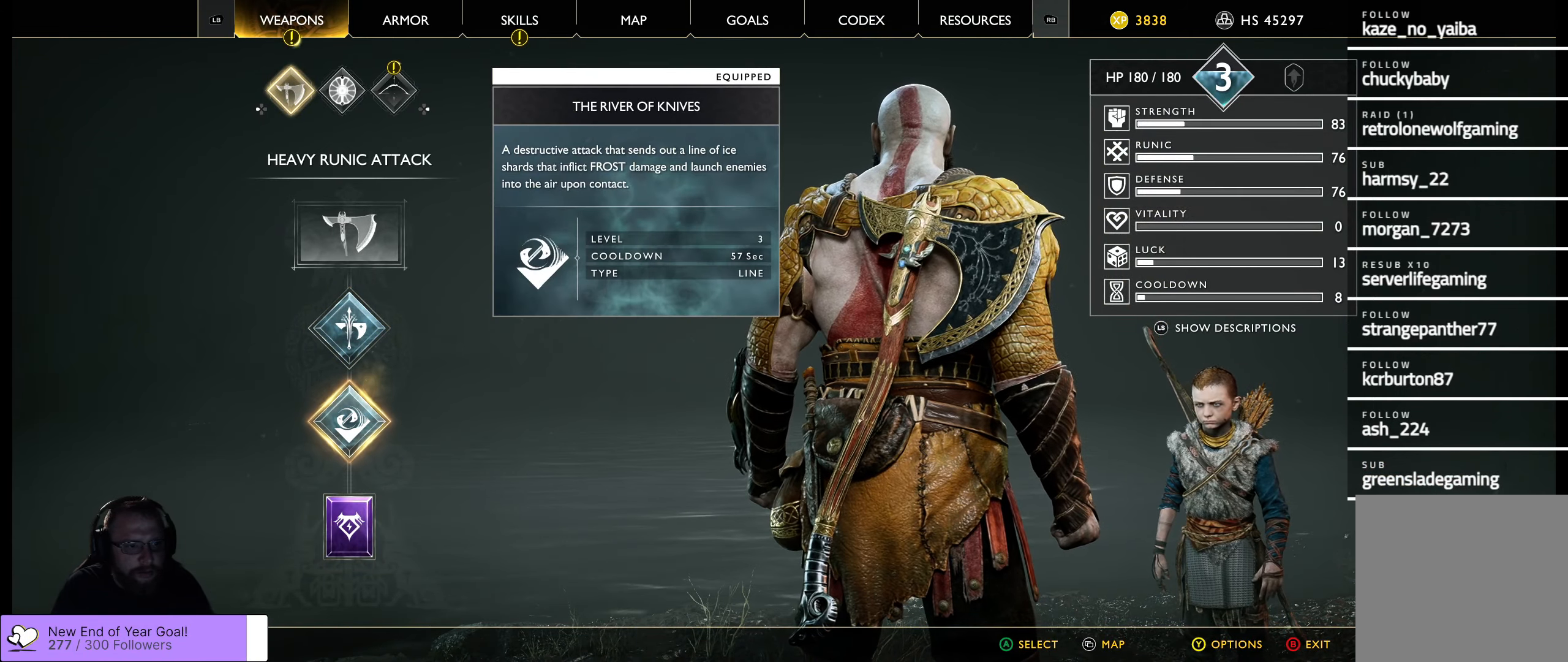
{"buttons": ["DPAD_UP"], "left_stick": "center", "right_stick": "center", "events": [[500, "DPAD_UP", "down"]]}
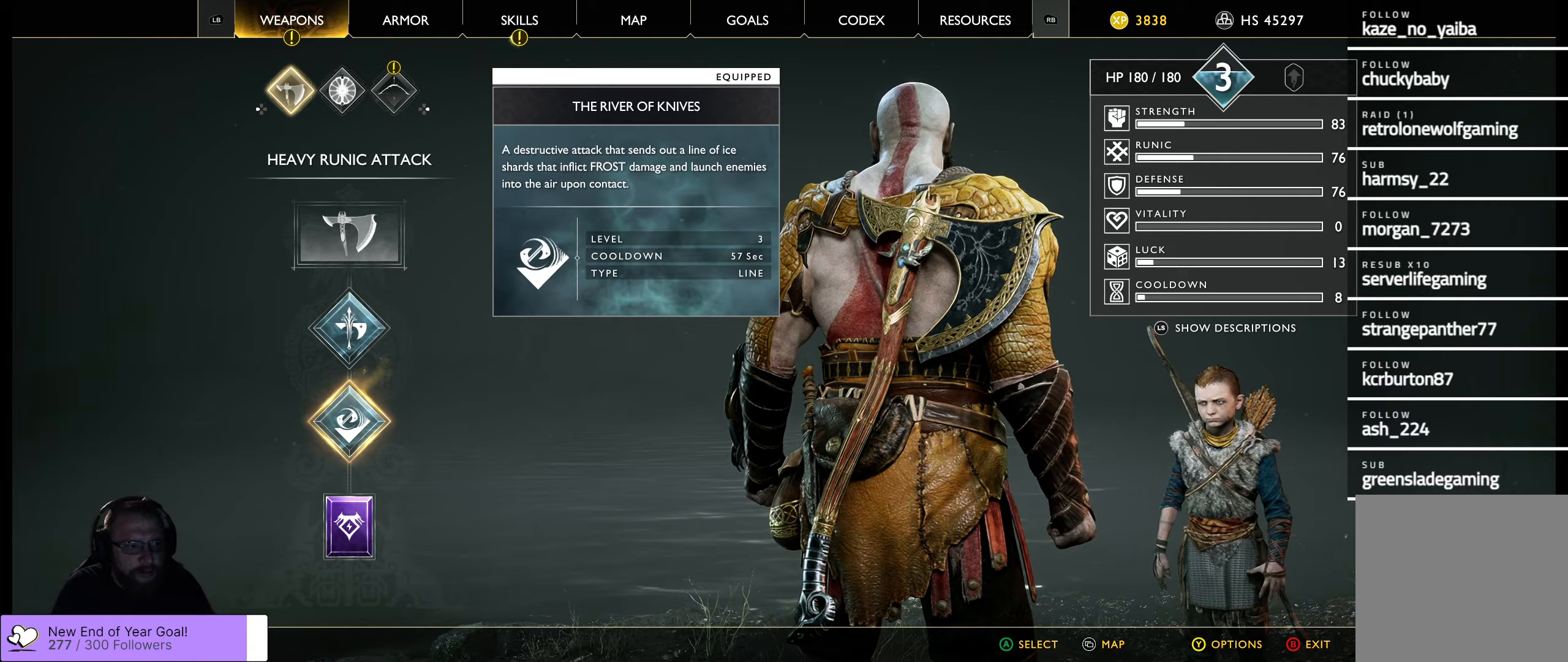
{"buttons": [], "left_stick": "center", "right_stick": "center", "events": [[167, "DPAD_UP", "up"]]}
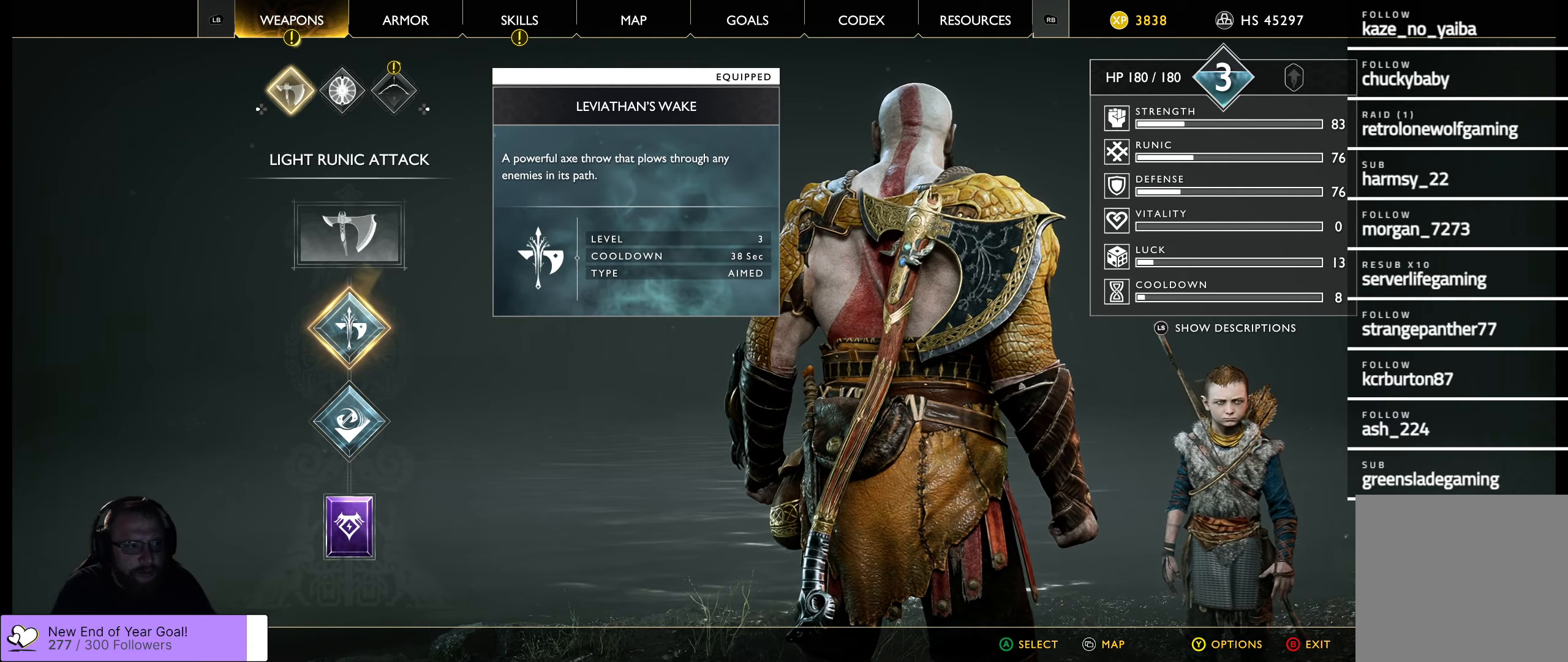
{"buttons": ["DPAD_RIGHT"], "left_stick": "center", "right_stick": "center", "events": [[400, "DPAD_RIGHT", "down"]]}
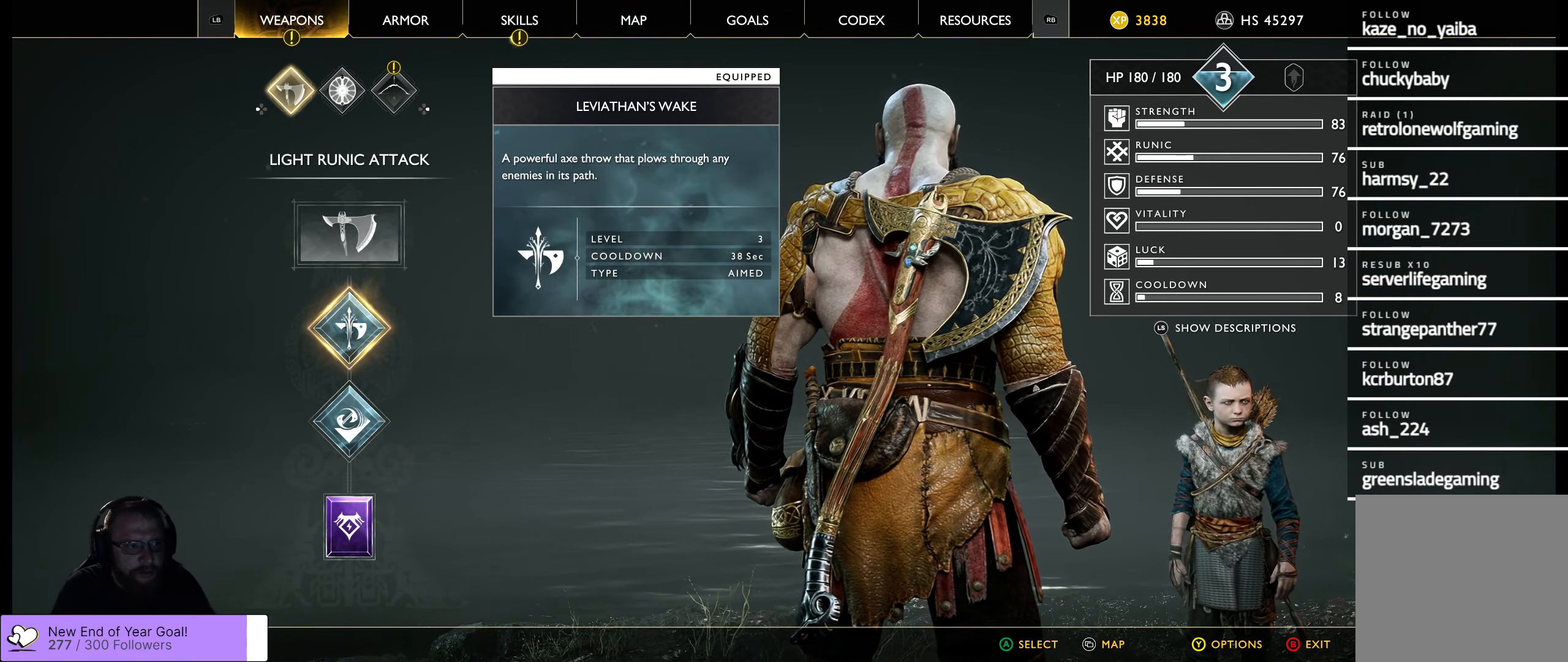
{"buttons": [], "left_stick": "center", "right_stick": "center", "events": [[17, "DPAD_RIGHT", "up"]]}
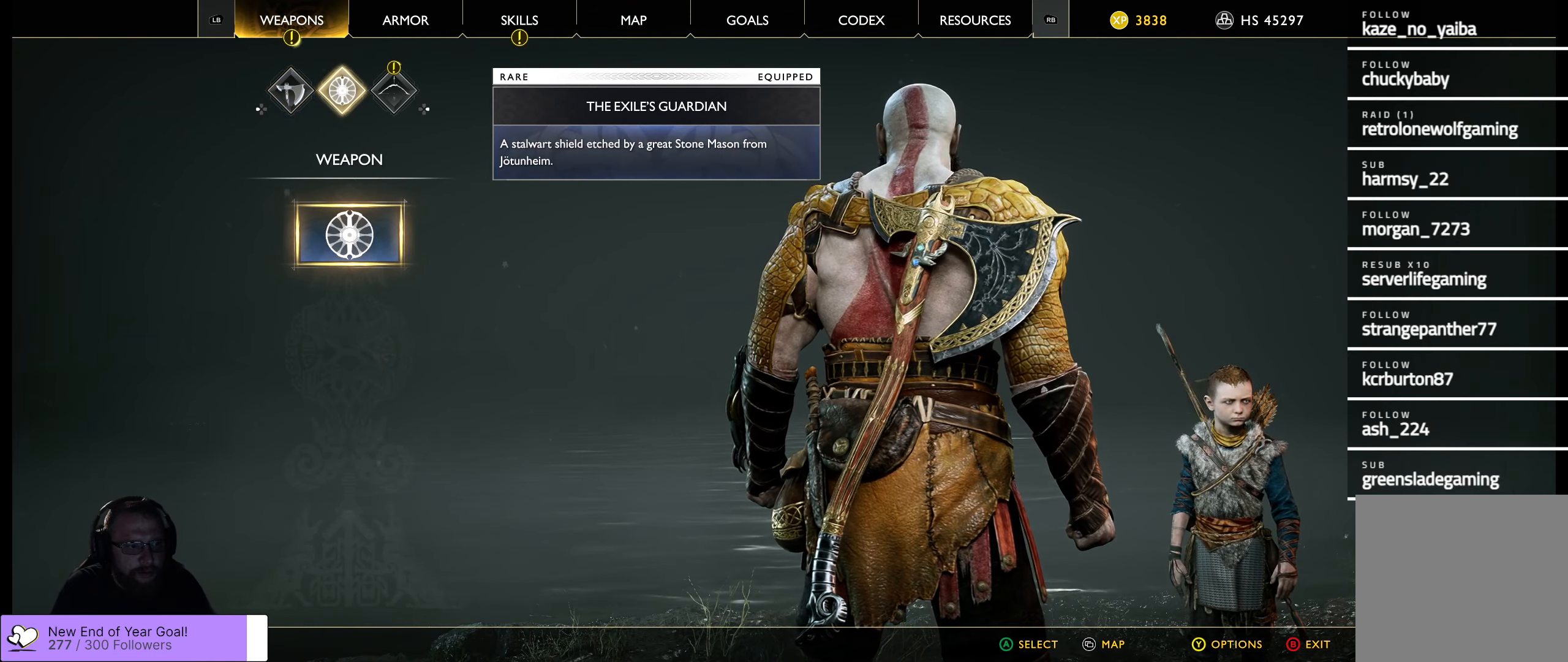
{"buttons": [], "left_stick": "center", "right_stick": "center", "events": []}
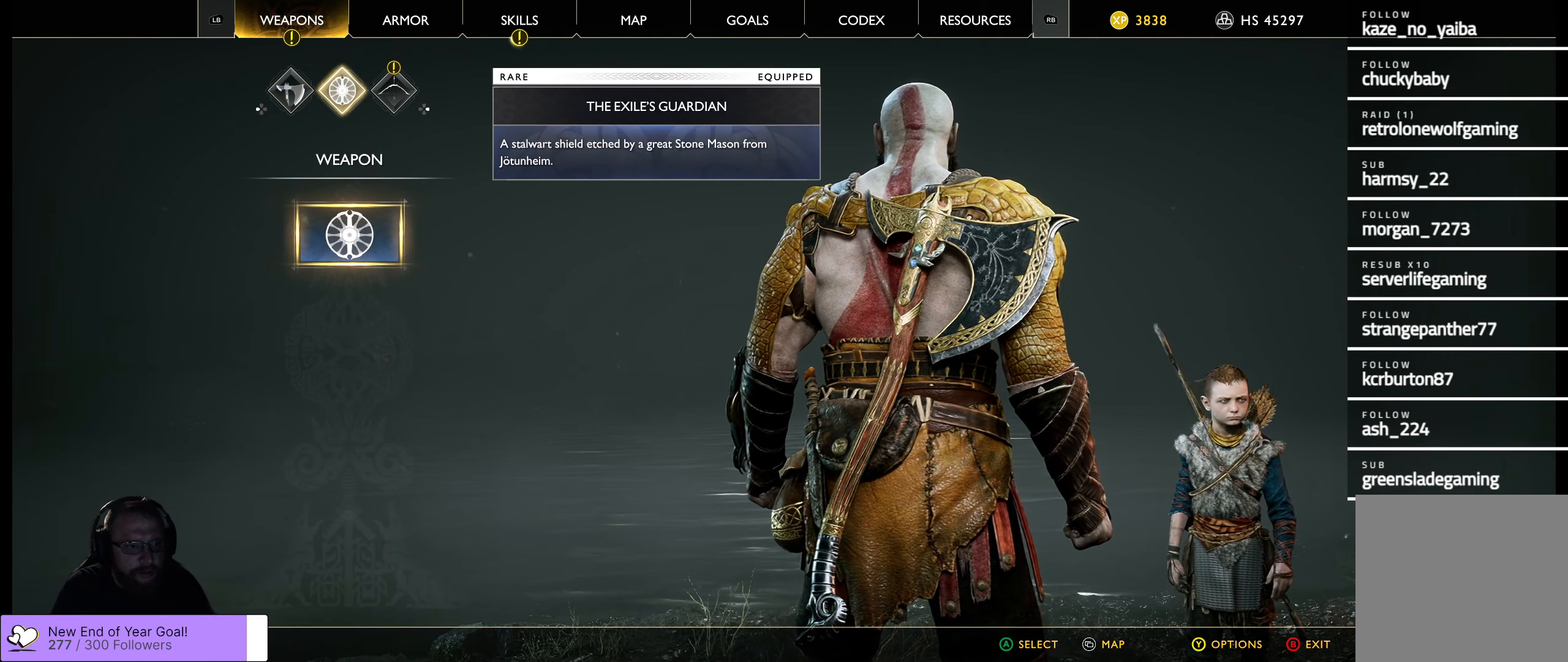
{"buttons": [], "left_stick": "center", "right_stick": "center", "events": [[317, "DPAD_RIGHT", "down"], [467, "DPAD_RIGHT", "up"]]}
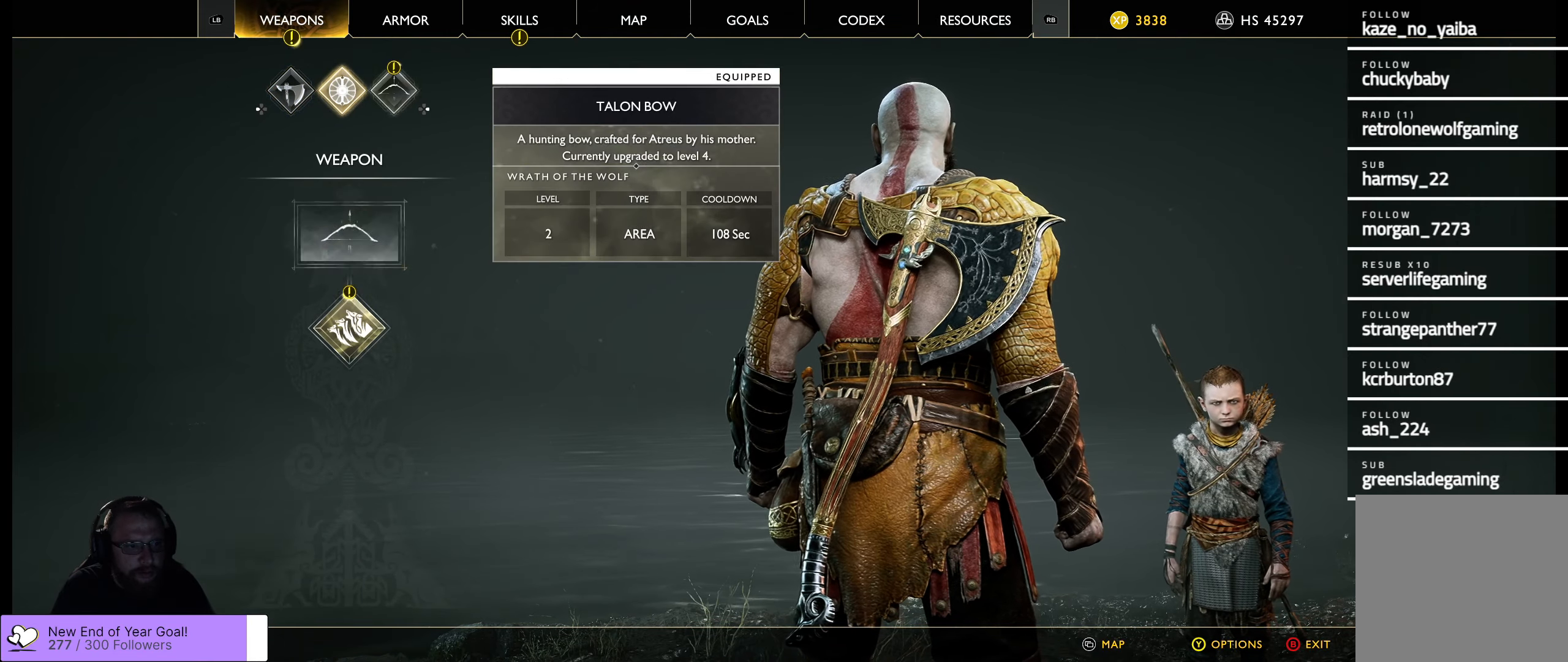
{"buttons": [], "left_stick": "center", "right_stick": "center", "events": []}
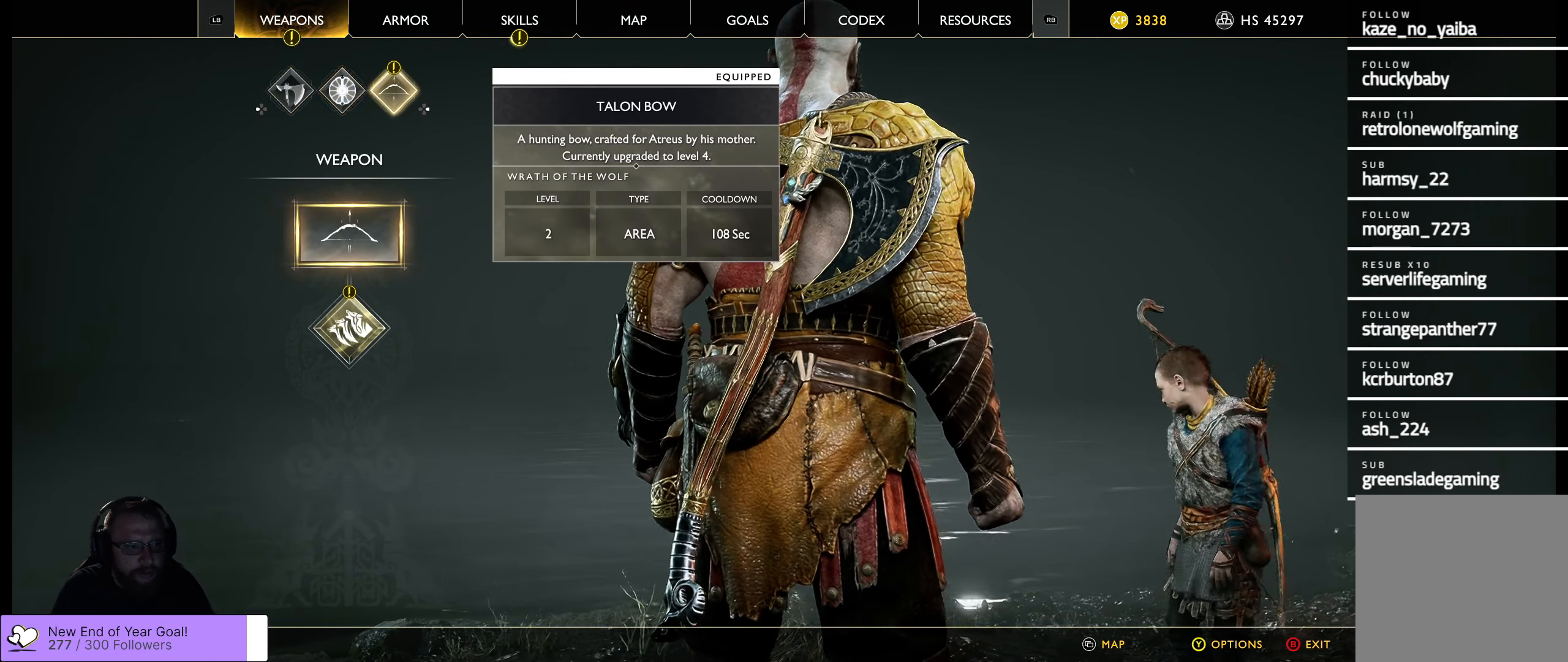
{"buttons": [], "left_stick": "center", "right_stick": "center", "events": []}
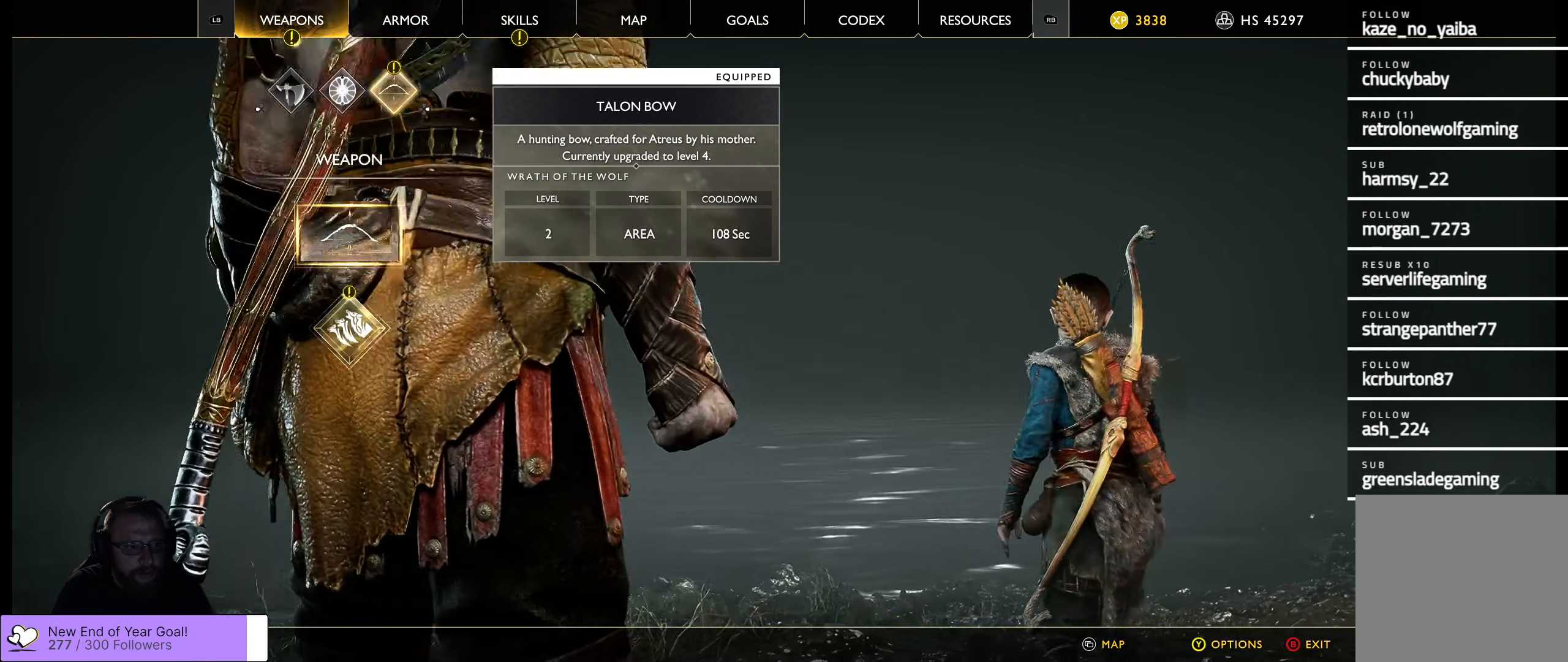
{"buttons": [], "left_stick": "center", "right_stick": "center", "events": []}
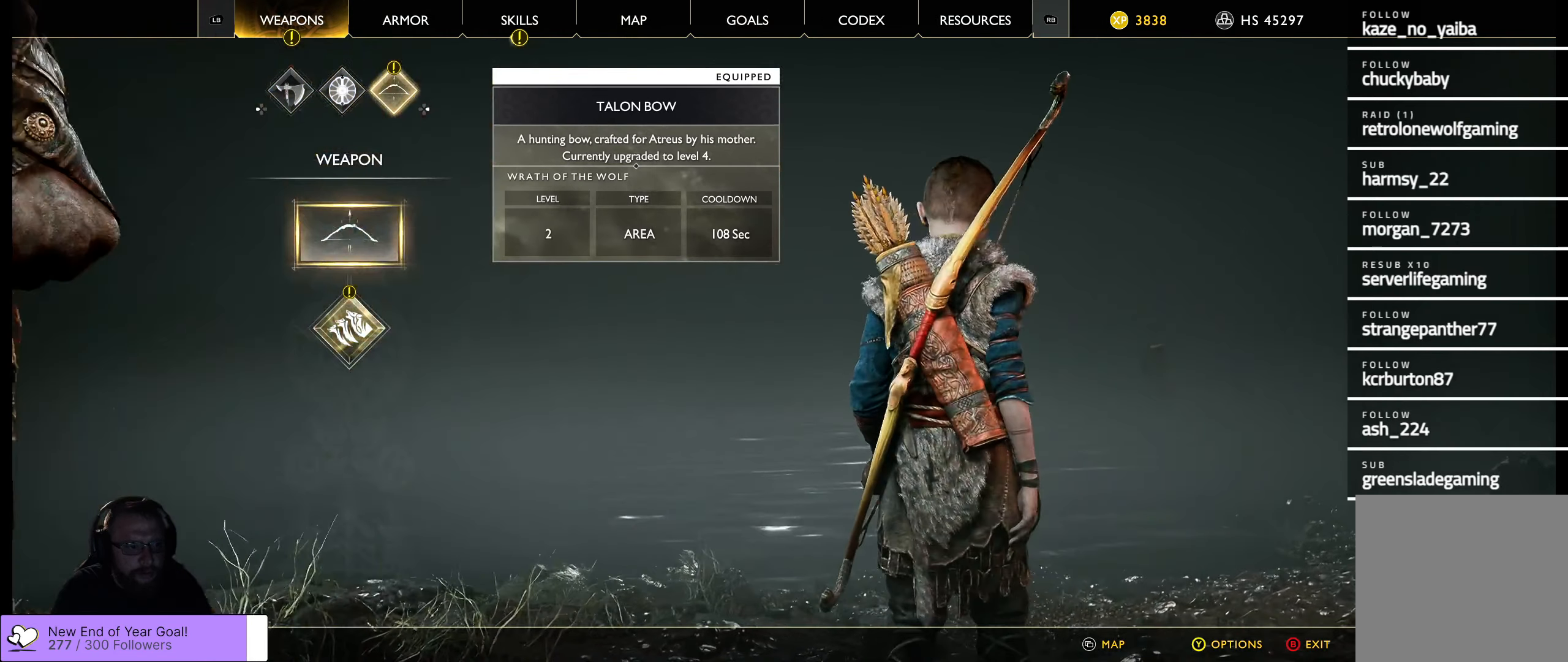
{"buttons": [], "left_stick": "center", "right_stick": "center", "events": [[17, "DPAD_DOWN", "down"], [150, "DPAD_DOWN", "up"]]}
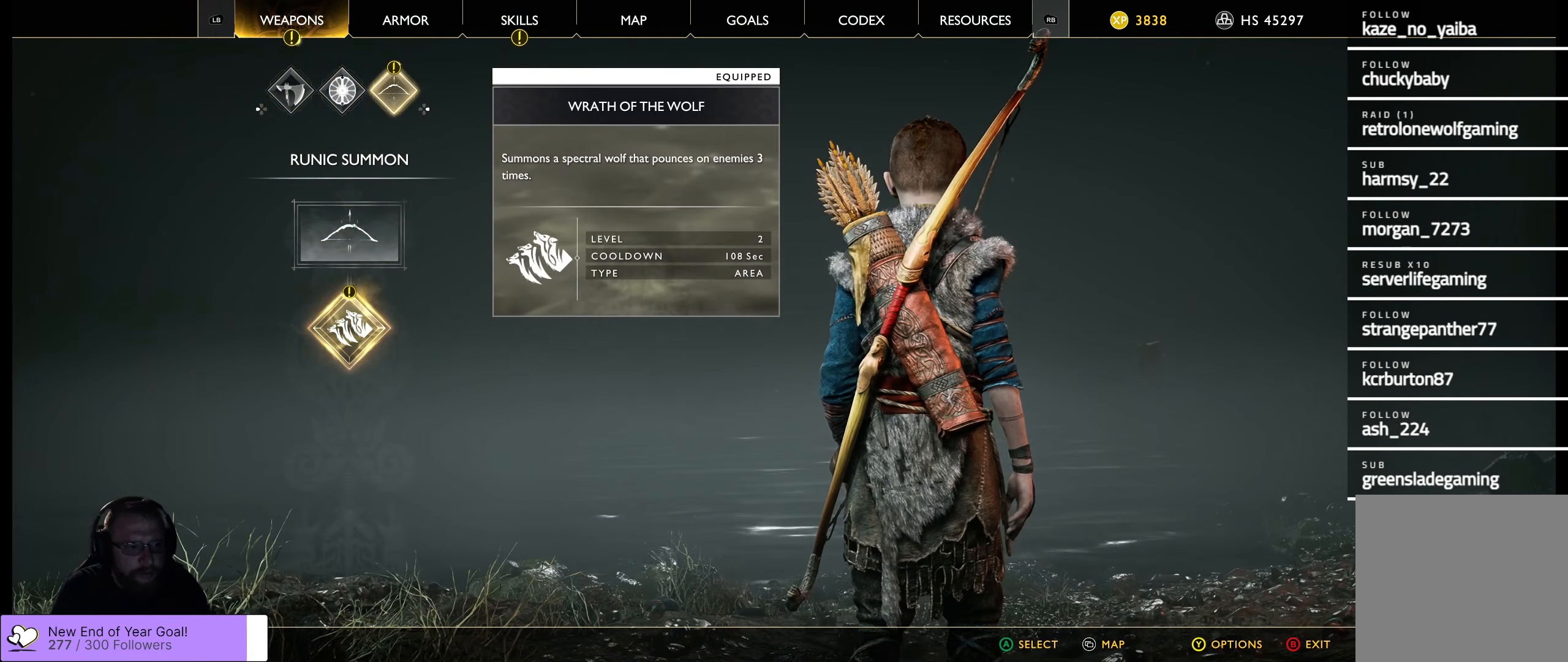
{"buttons": [], "left_stick": "center", "right_stick": "center", "events": [[267, "A", "down"], [400, "A", "up"]]}
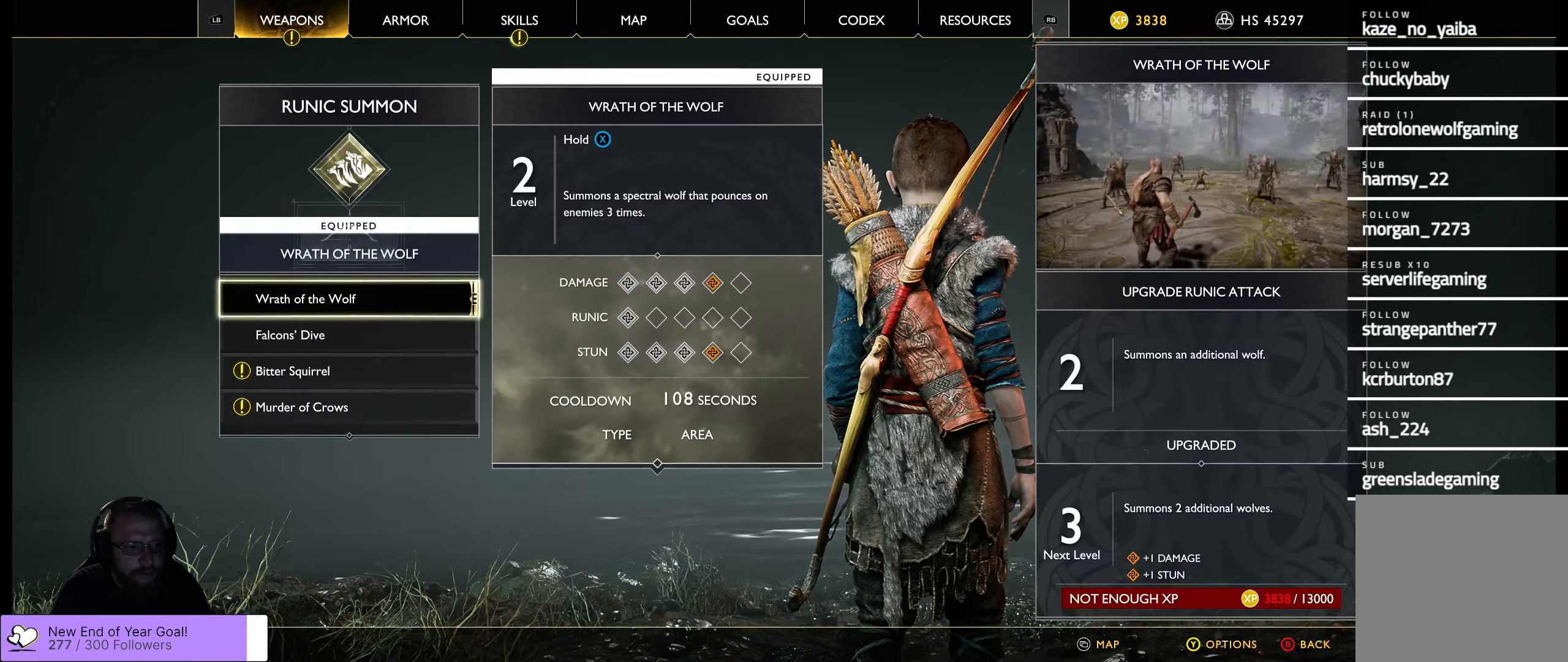
{"buttons": [], "left_stick": "center", "right_stick": "center", "events": []}
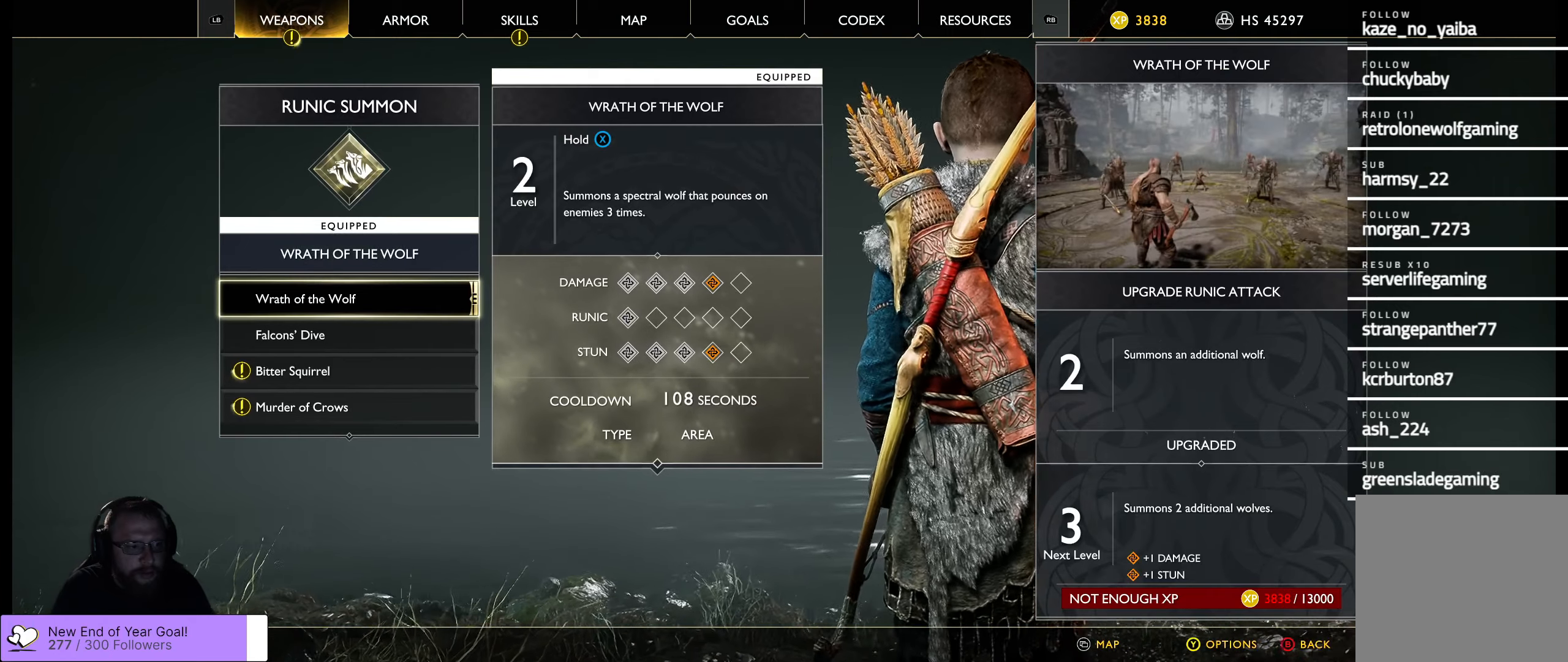
{"buttons": ["DPAD_DOWN"], "left_stick": "center", "right_stick": "center", "events": [[483, "DPAD_DOWN", "down"]]}
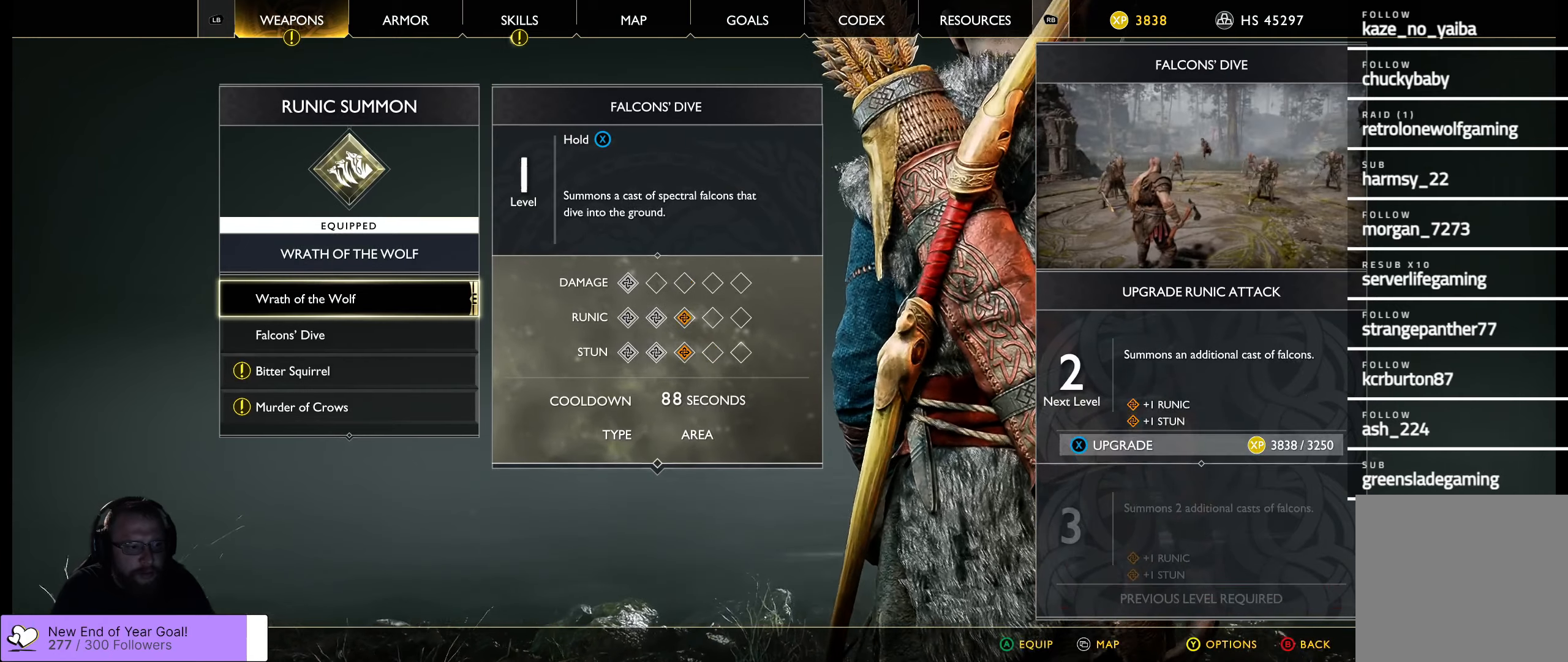
{"buttons": [], "left_stick": "center", "right_stick": "center", "events": [[150, "DPAD_DOWN", "up"]]}
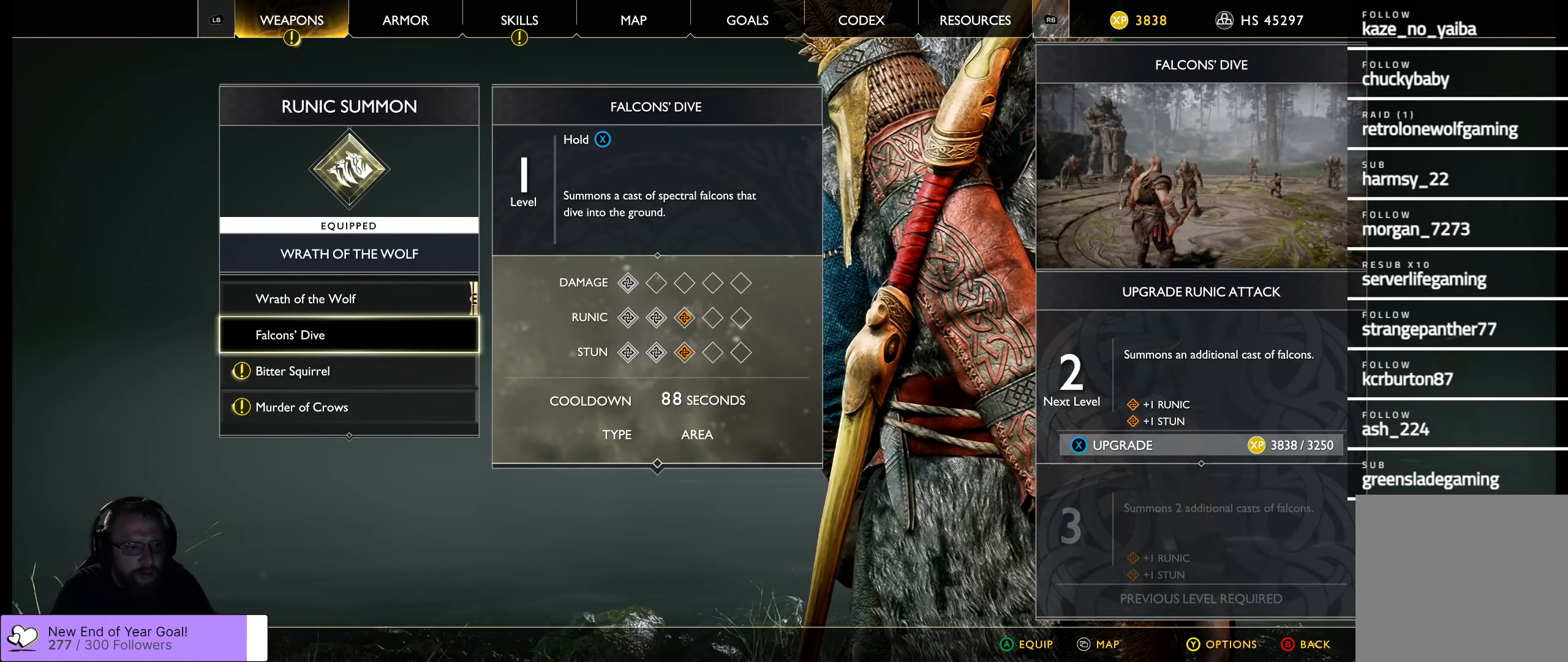
{"buttons": ["DPAD_UP"], "left_stick": "center", "right_stick": "center", "events": [[450, "DPAD_UP", "down"]]}
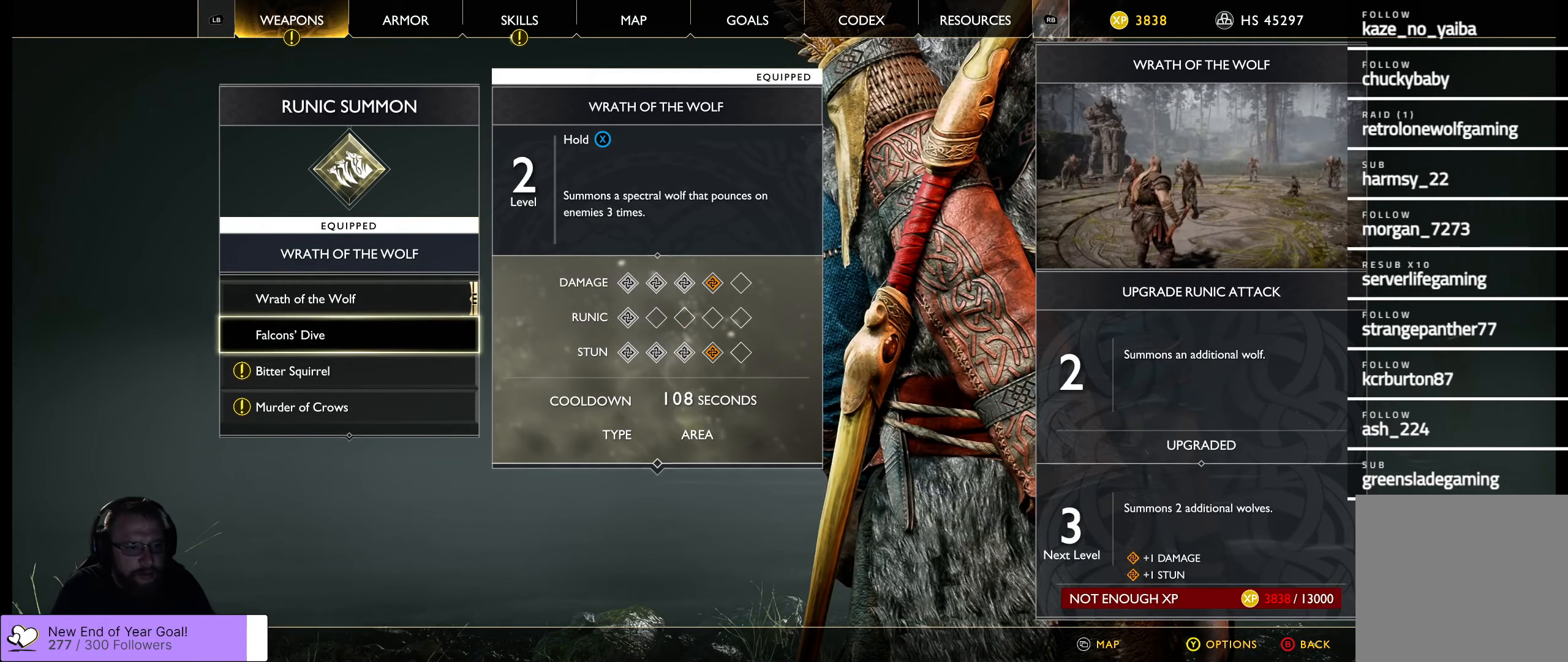
{"buttons": ["DPAD_DOWN"], "left_stick": "center", "right_stick": "center", "events": [[83, "DPAD_UP", "up"], [500, "DPAD_DOWN", "down"]]}
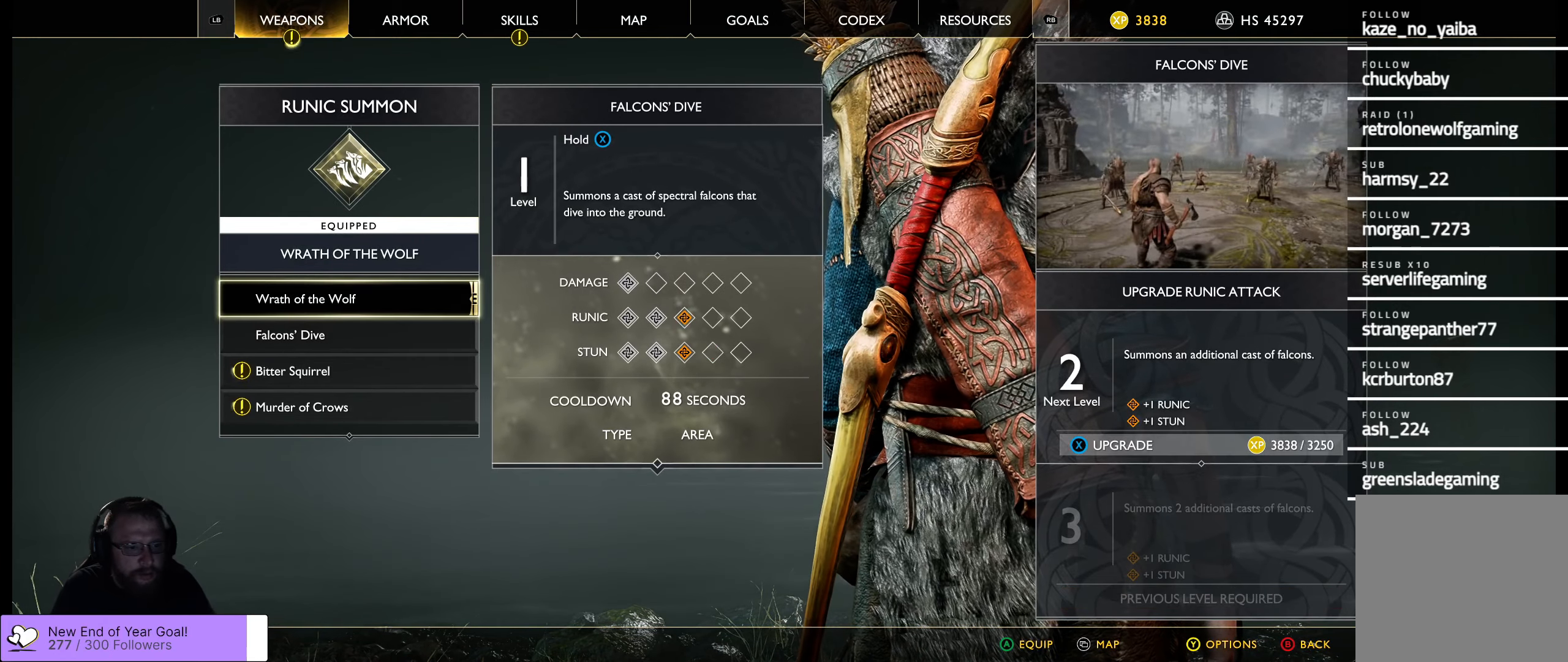
{"buttons": [], "left_stick": "center", "right_stick": "center", "events": [[133, "DPAD_DOWN", "up"]]}
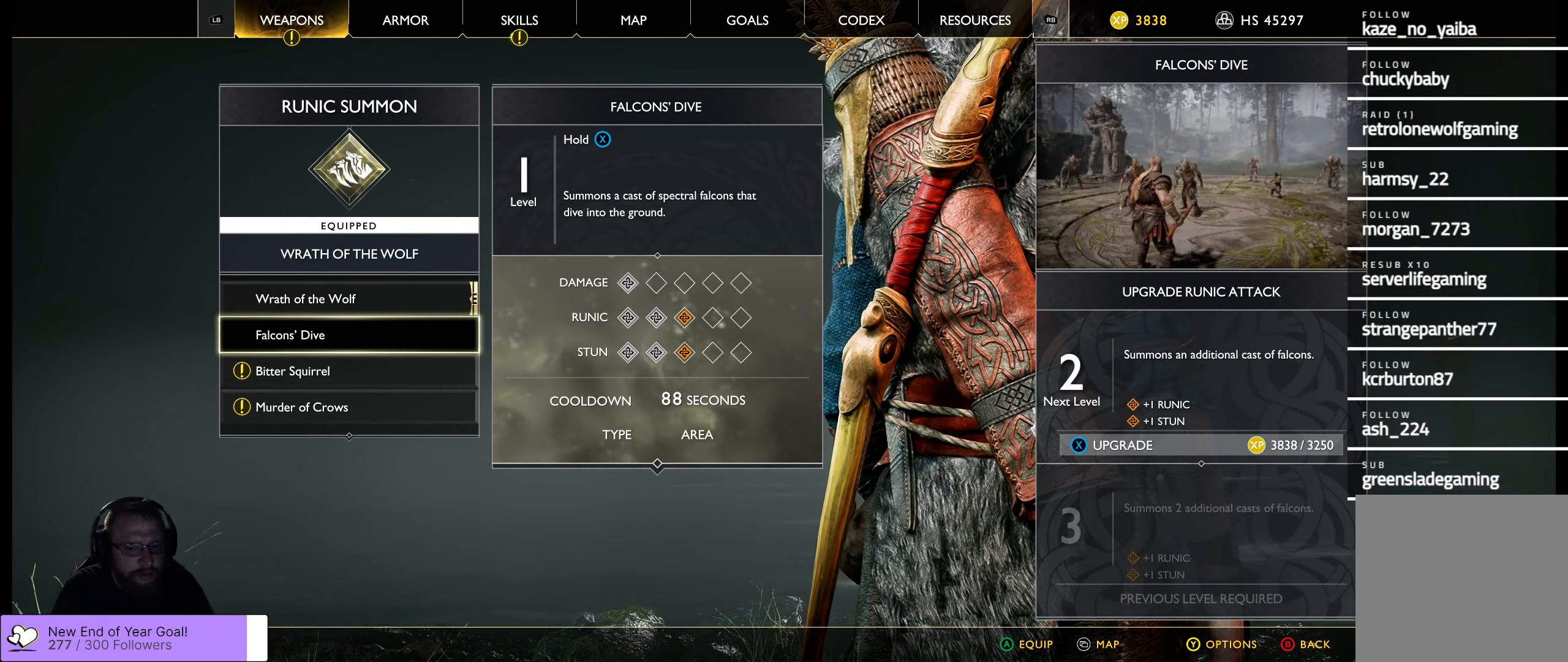
{"buttons": [], "left_stick": "center", "right_stick": "center", "events": [[16, "DPAD_UP", "down"], [166, "DPAD_UP", "up"]]}
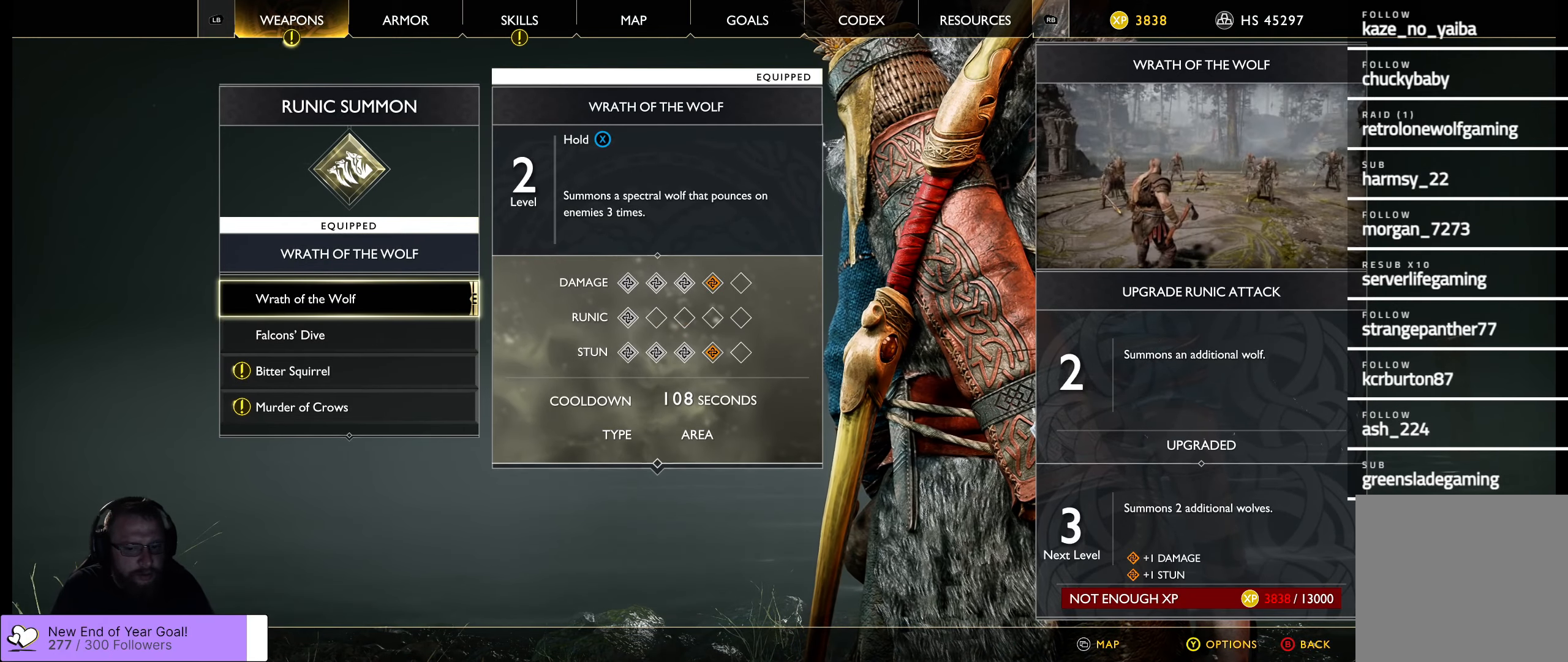
{"buttons": ["DPAD_DOWN"], "left_stick": "center", "right_stick": "center", "events": [[350, "DPAD_DOWN", "down"]]}
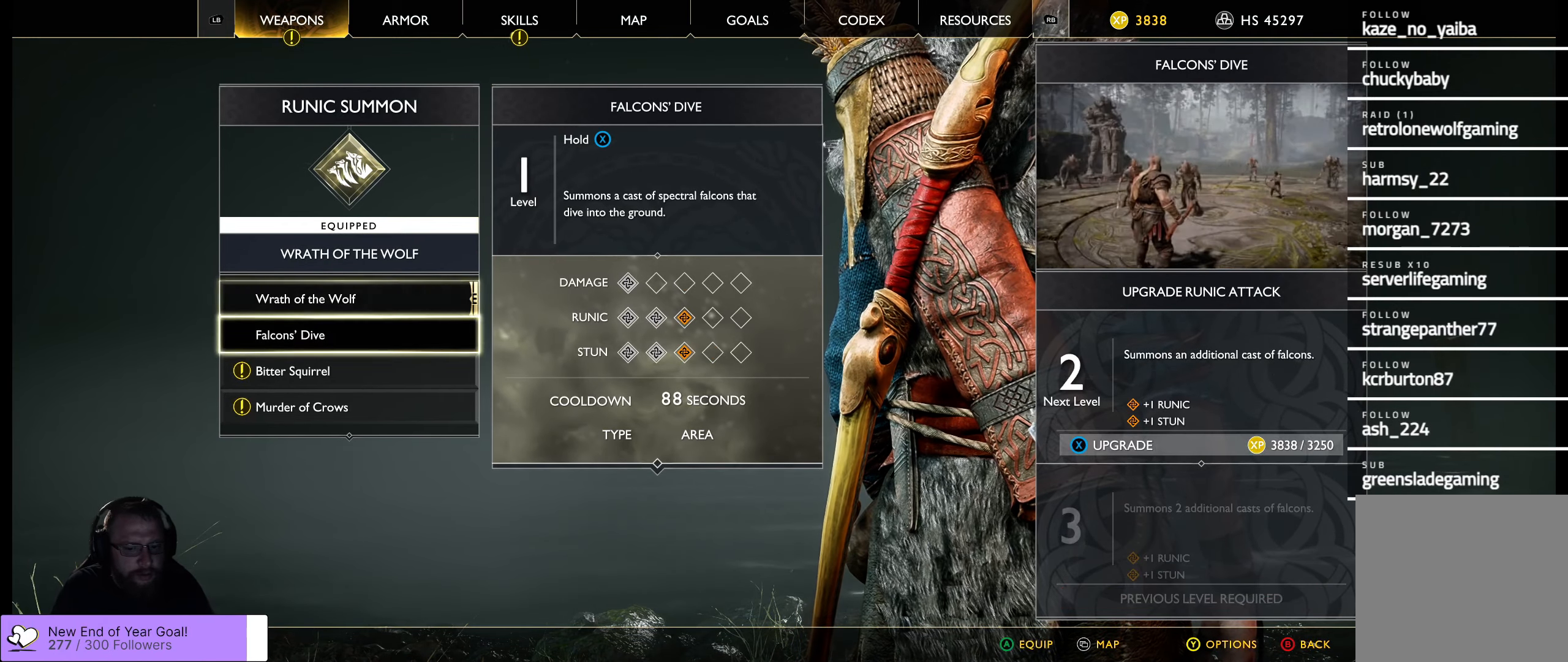
{"buttons": [], "left_stick": "center", "right_stick": "center", "events": [[16, "DPAD_DOWN", "up"]]}
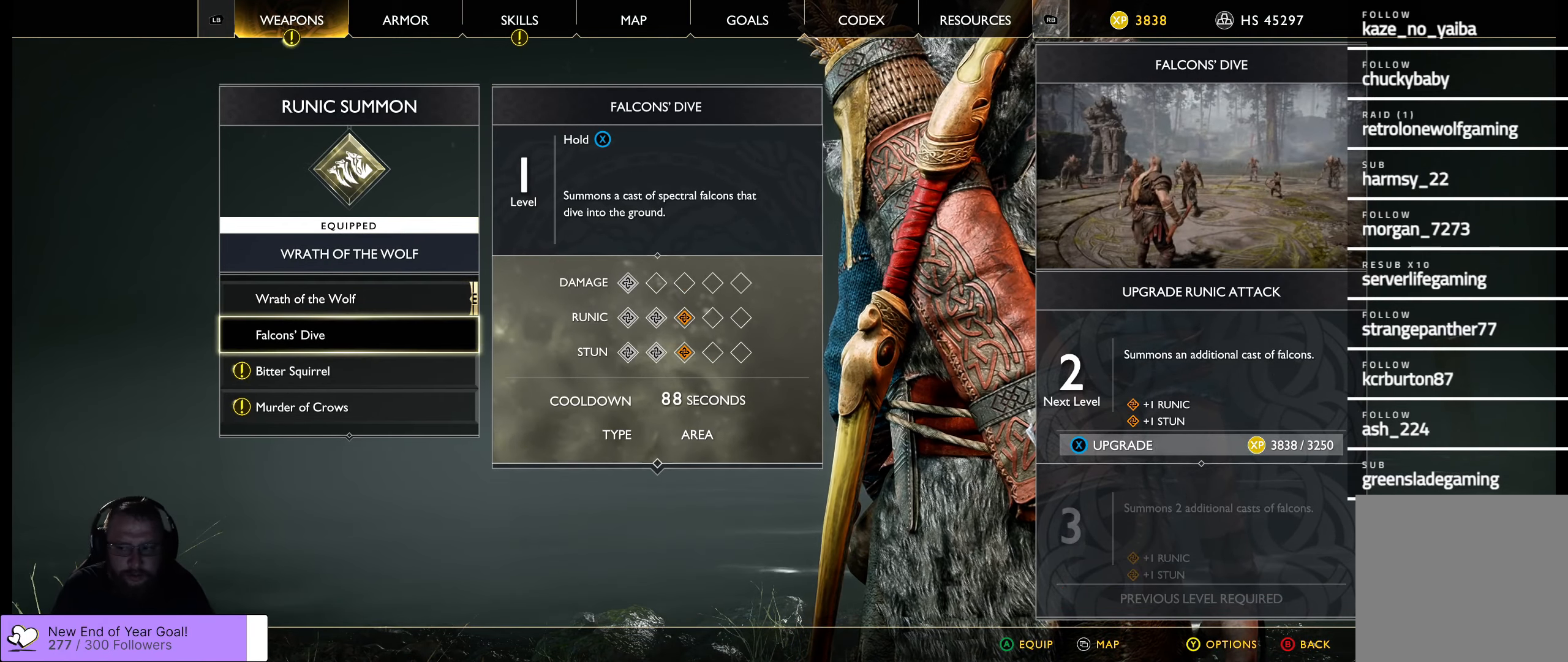
{"buttons": [], "left_stick": "center", "right_stick": "center", "events": [[66, "DPAD_DOWN", "down"], [216, "DPAD_DOWN", "up"]]}